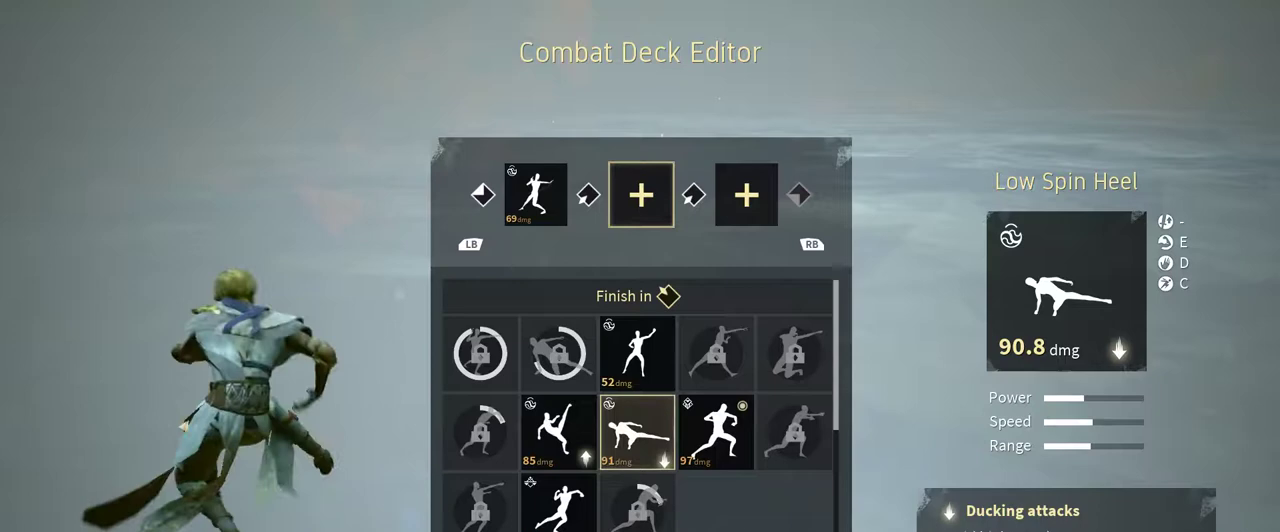
Gameplay with a controller (Xbox layout); each line is a JSON object with the inputs held at the frame after it. "events" lists button and stick changes between this image and that frame as [ms after this image, input, new state], when the widget could be followed in between. Not read: R3.
{"buttons": [], "left_stick": "center", "right_stick": "center", "events": []}
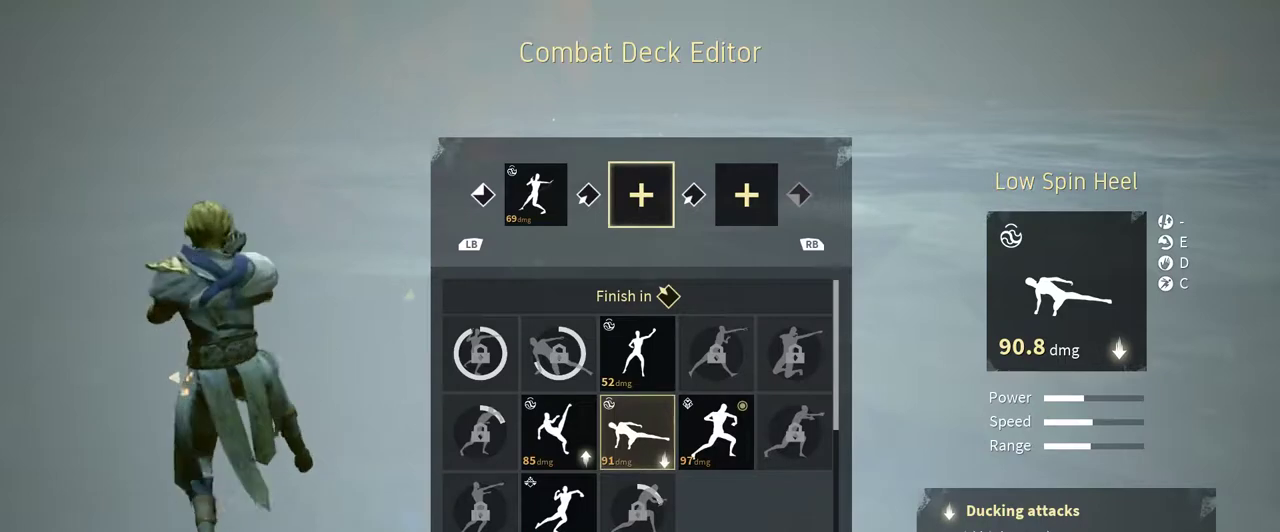
{"buttons": [], "left_stick": "center", "right_stick": "center", "events": []}
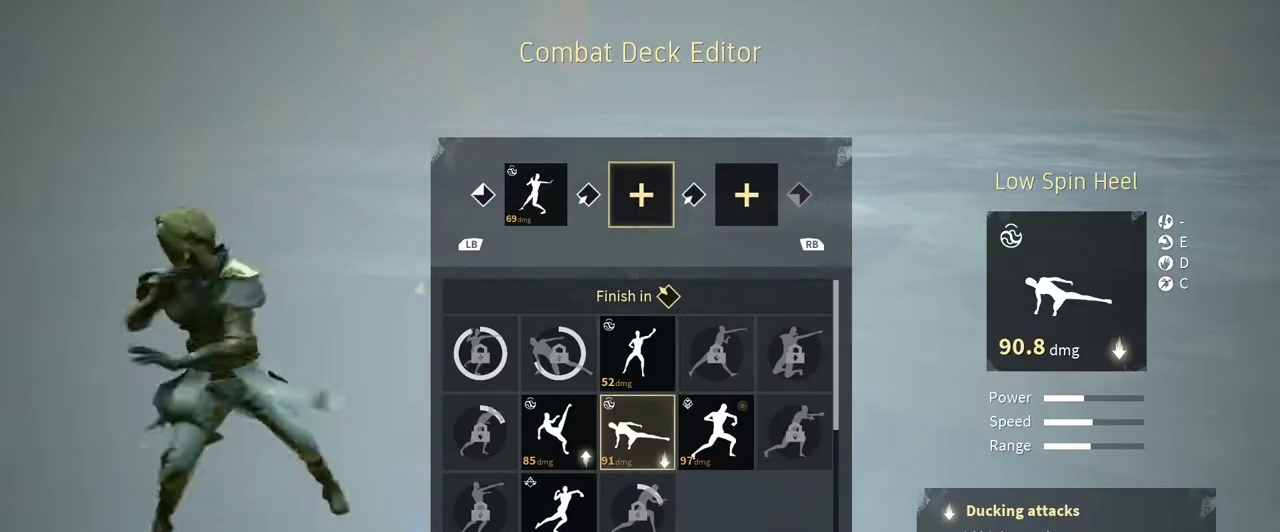
{"buttons": [], "left_stick": "center", "right_stick": "center", "events": [[300, "DPAD_LEFT", "down"], [333, "DPAD_LEFT", "up"]]}
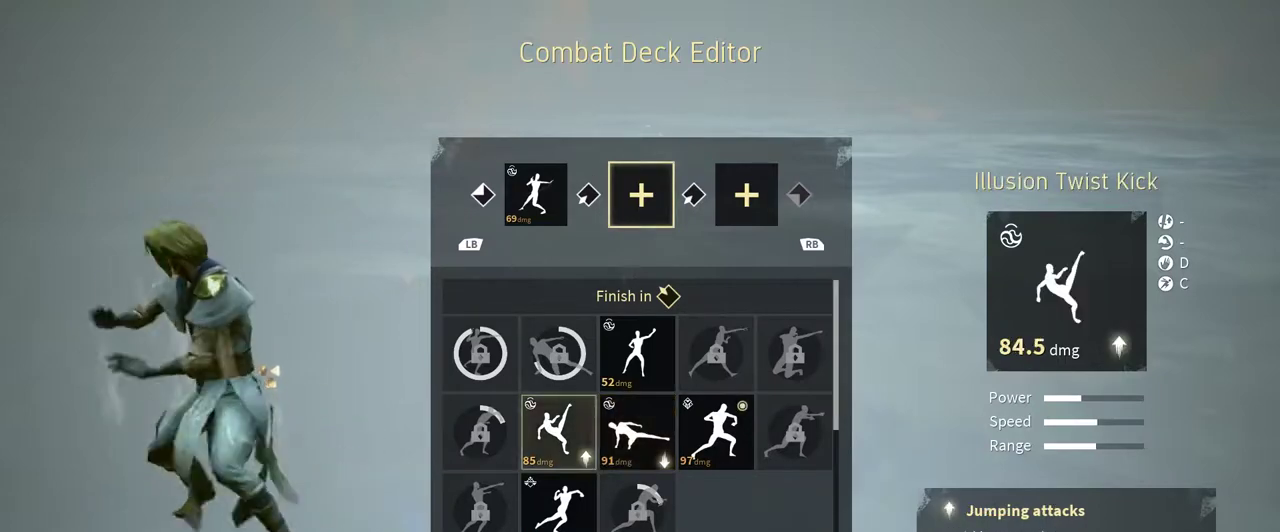
{"buttons": [], "left_stick": "center", "right_stick": "center", "events": []}
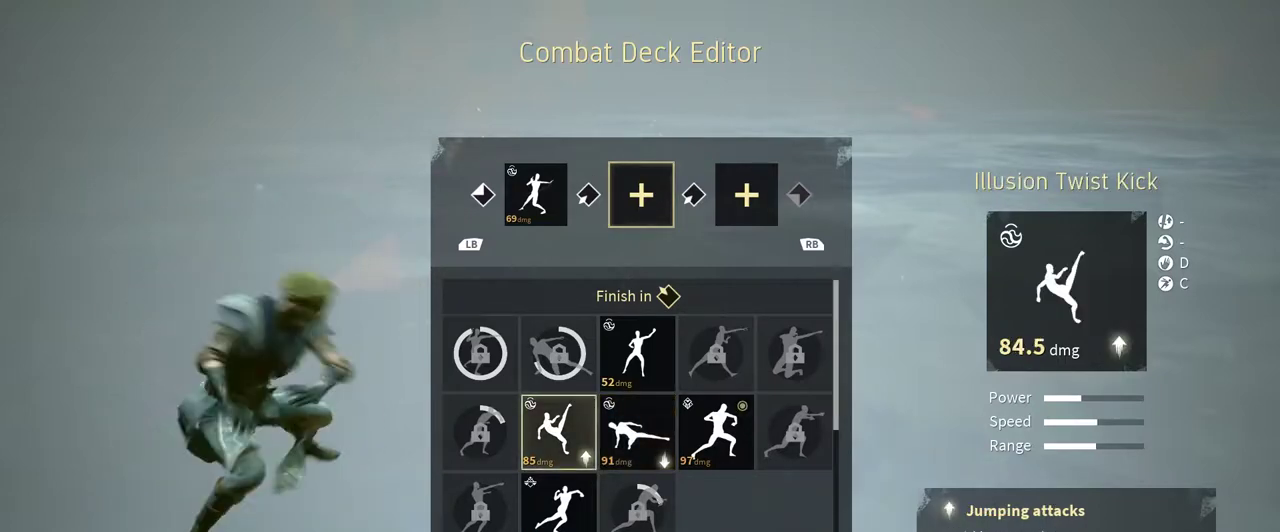
{"buttons": [], "left_stick": "center", "right_stick": "center", "events": []}
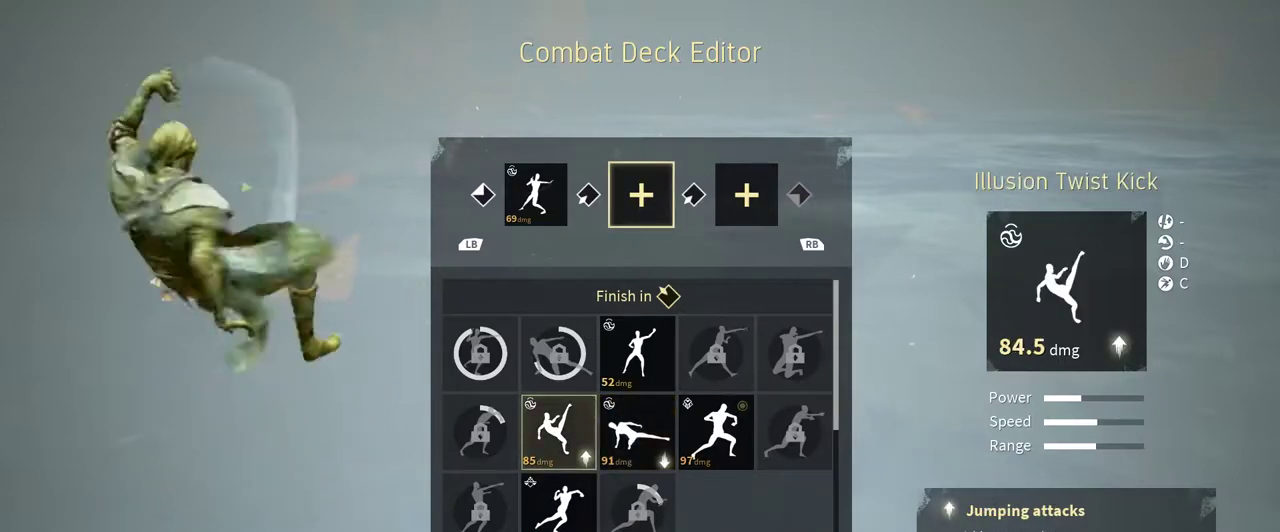
{"buttons": [], "left_stick": "center", "right_stick": "center", "events": []}
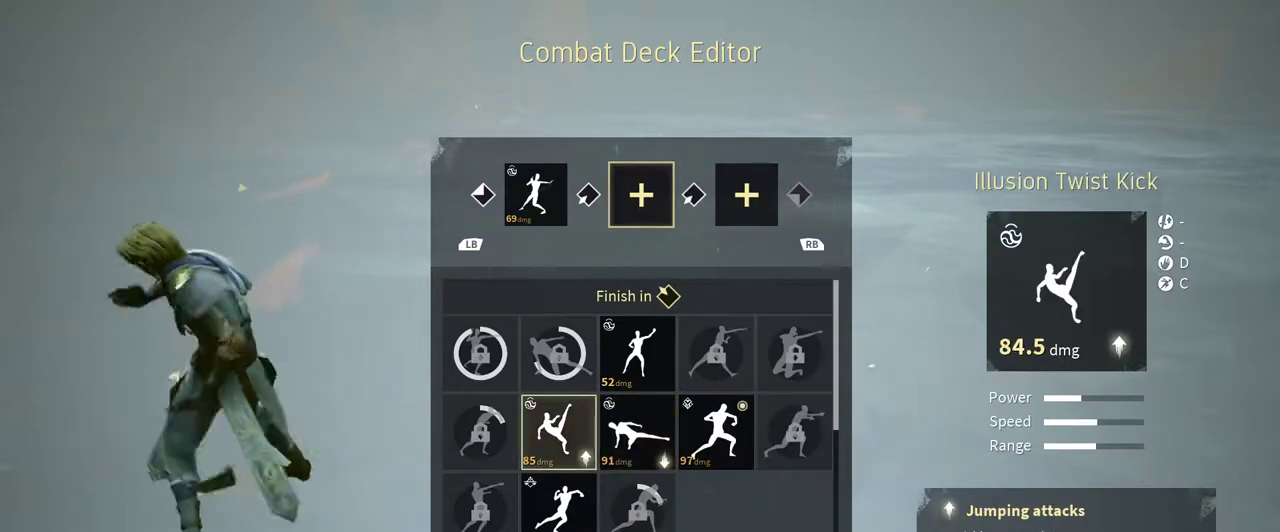
{"buttons": [], "left_stick": "center", "right_stick": "center", "events": []}
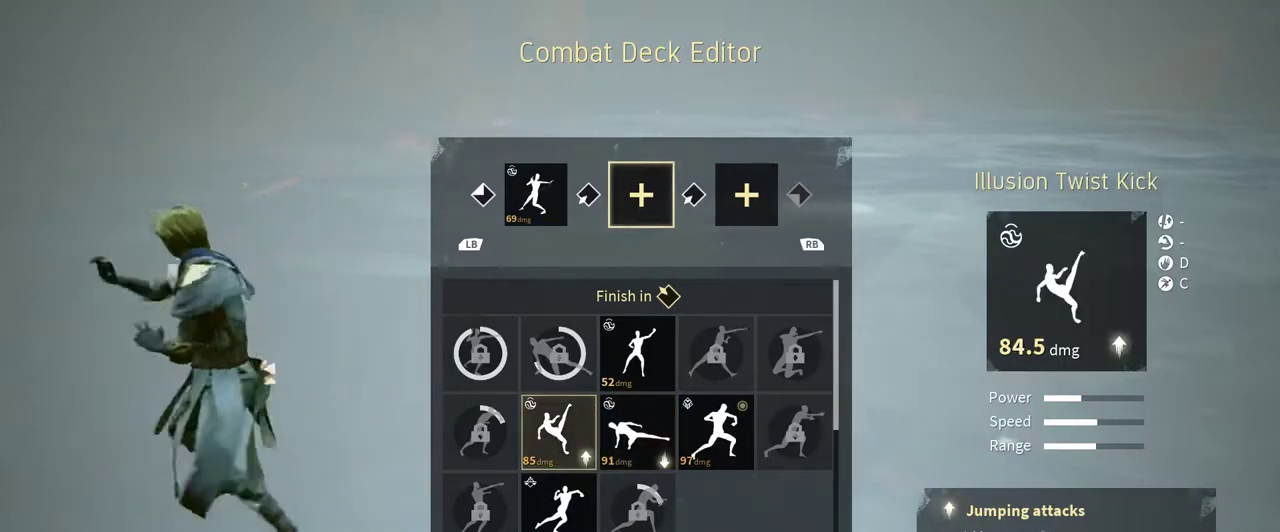
{"buttons": [], "left_stick": "center", "right_stick": "center", "events": []}
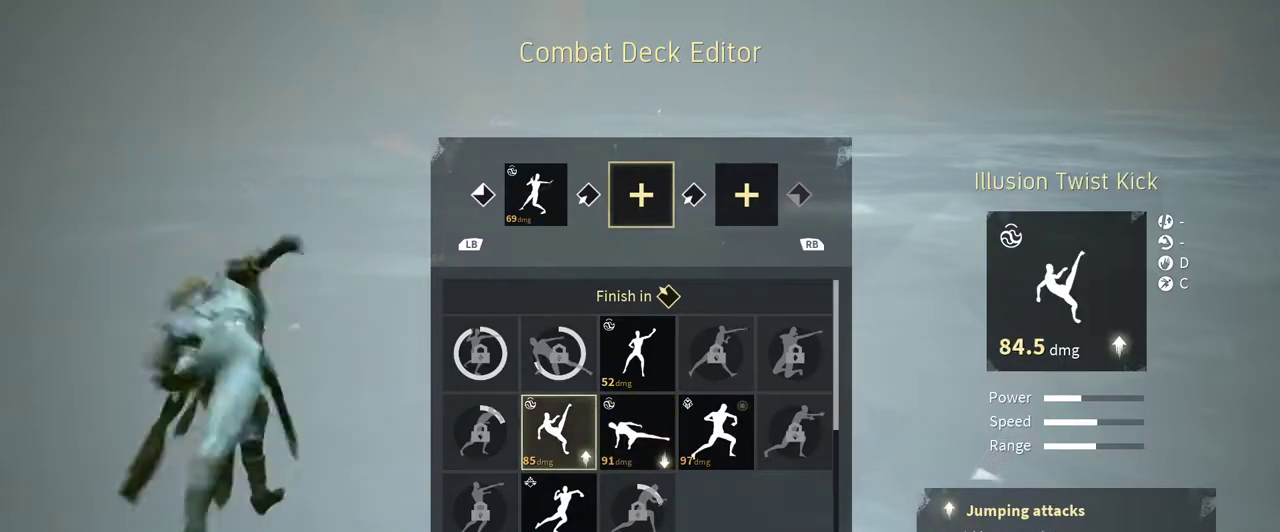
{"buttons": ["DPAD_RIGHT"], "left_stick": "center", "right_stick": "center", "events": [[500, "DPAD_RIGHT", "down"]]}
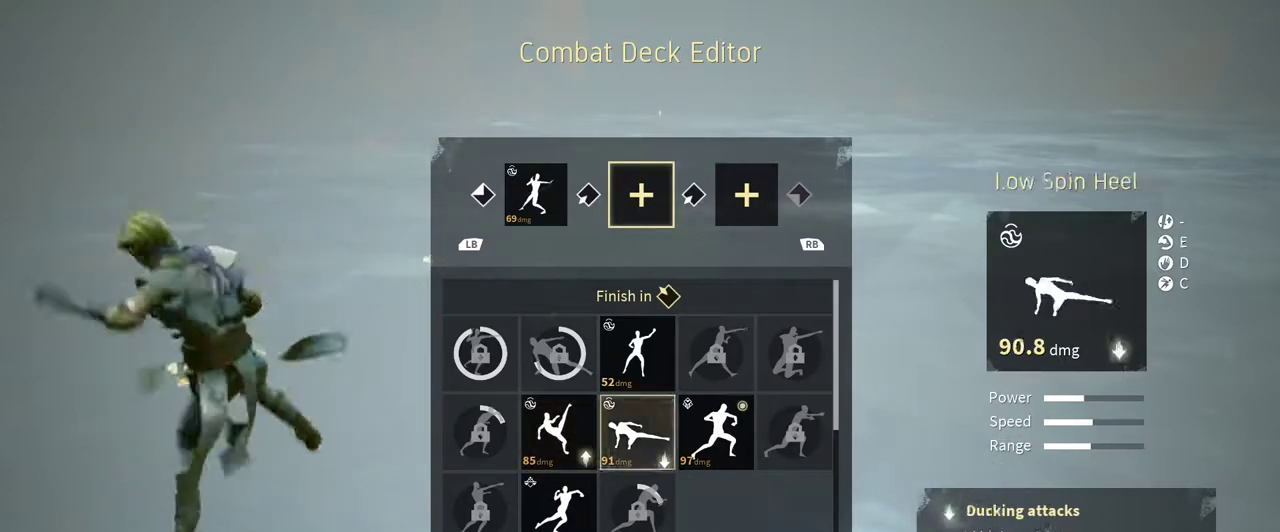
{"buttons": [], "left_stick": "center", "right_stick": "center", "events": [[33, "DPAD_RIGHT", "up"], [133, "DPAD_RIGHT", "down"], [267, "DPAD_RIGHT", "up"]]}
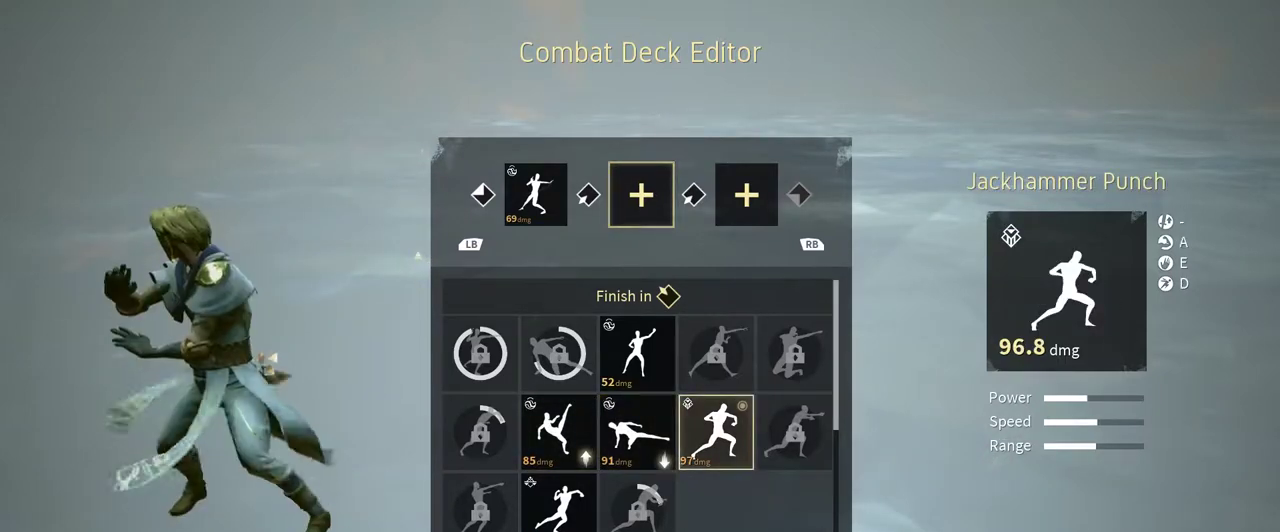
{"buttons": [], "left_stick": "center", "right_stick": "center", "events": []}
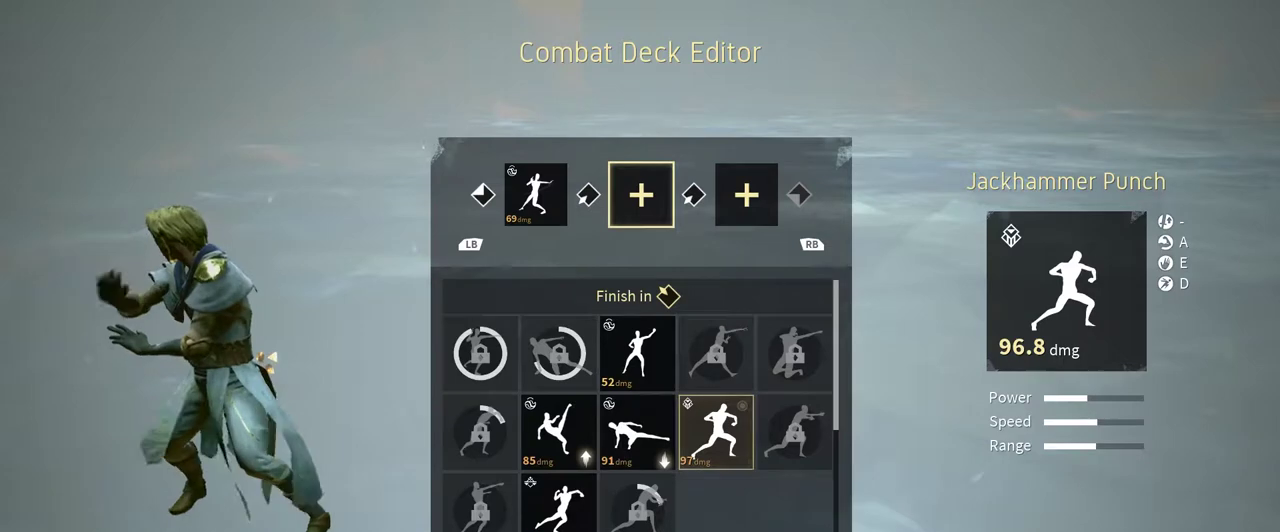
{"buttons": [], "left_stick": "center", "right_stick": "center", "events": []}
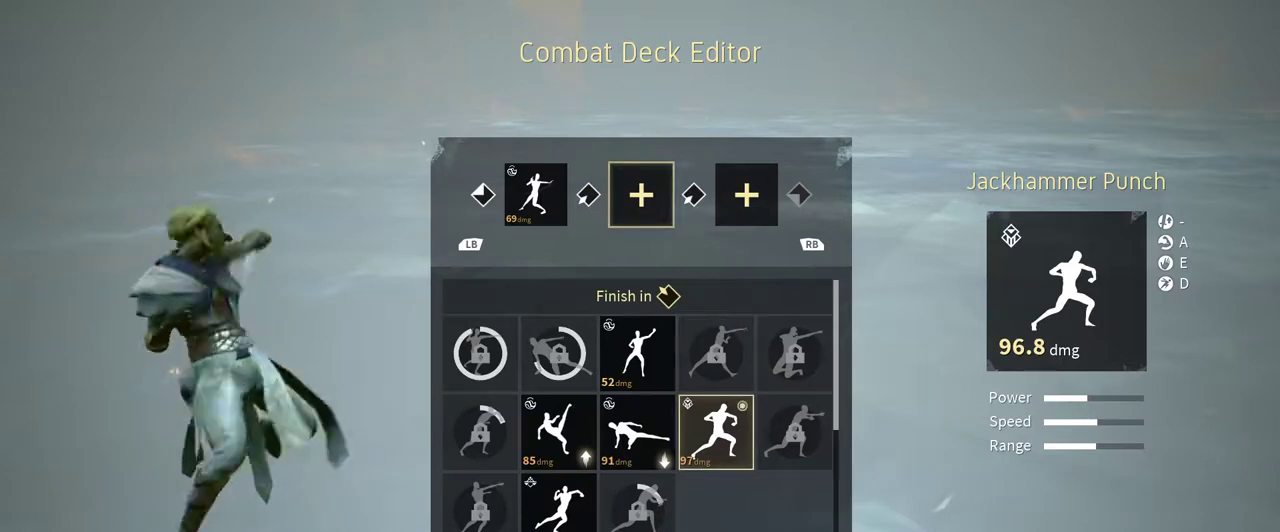
{"buttons": [], "left_stick": "center", "right_stick": "center", "events": []}
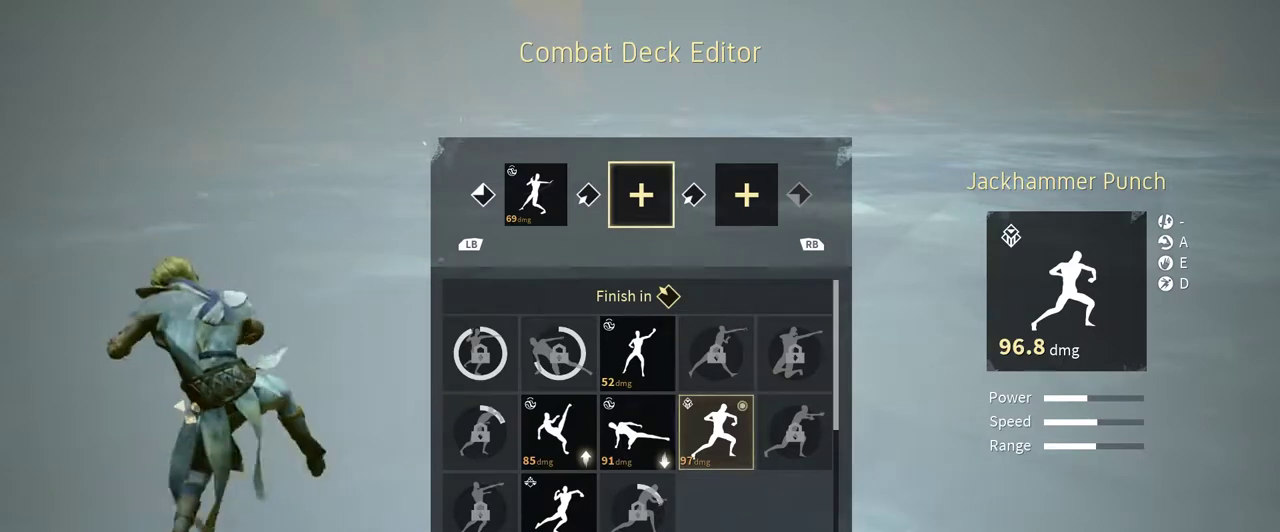
{"buttons": [], "left_stick": "center", "right_stick": "center", "events": []}
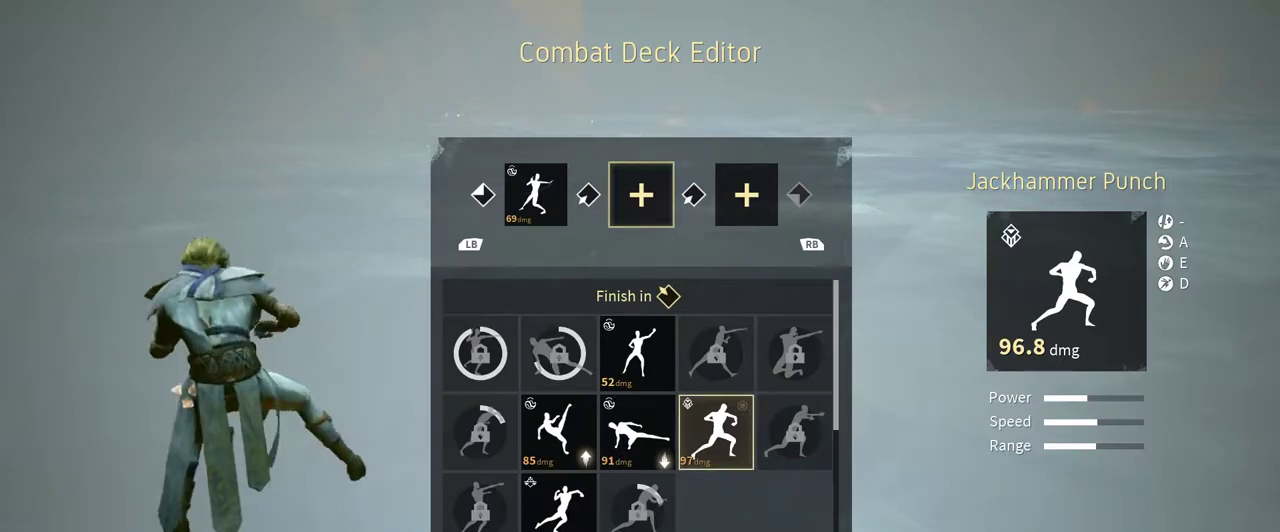
{"buttons": ["DPAD_LEFT"], "left_stick": "center", "right_stick": "center", "events": [[500, "DPAD_LEFT", "down"]]}
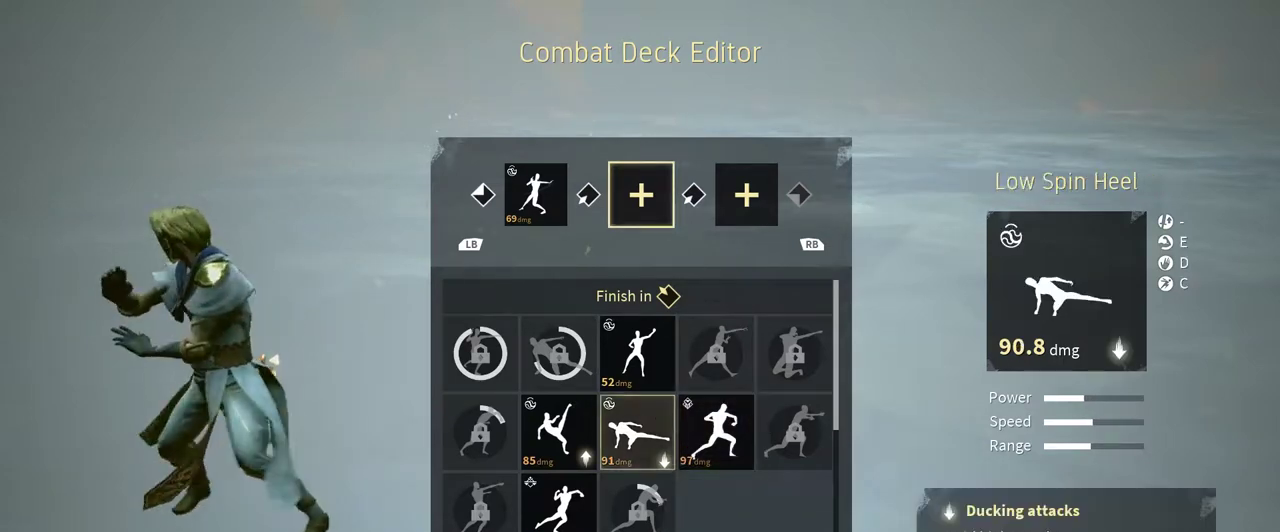
{"buttons": [], "left_stick": "center", "right_stick": "center", "events": [[67, "DPAD_LEFT", "up"], [233, "DPAD_LEFT", "down"], [300, "DPAD_LEFT", "up"]]}
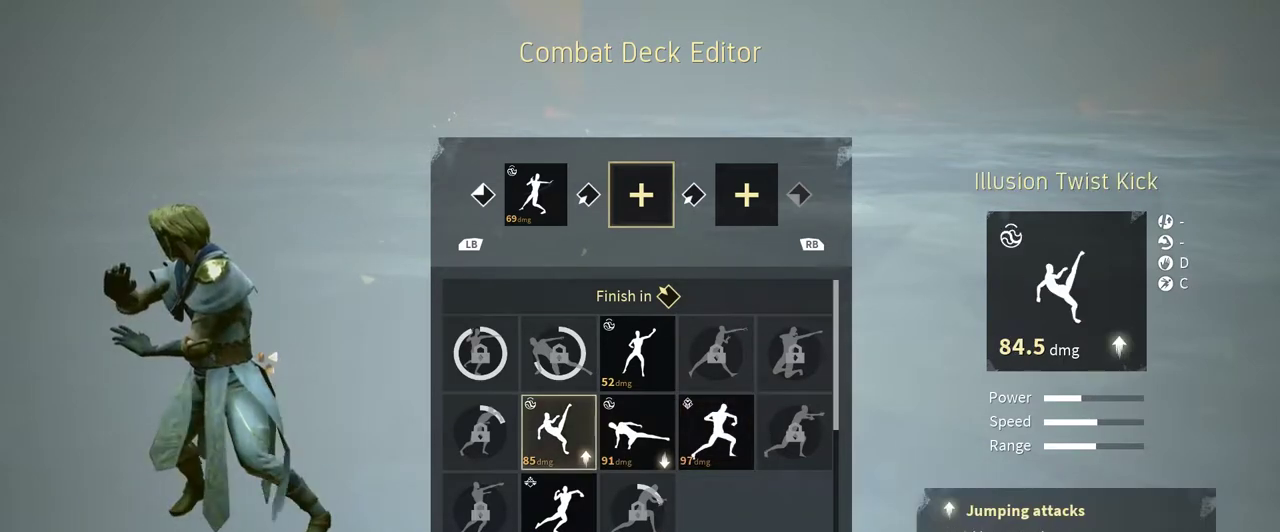
{"buttons": ["DPAD_DOWN"], "left_stick": "center", "right_stick": "center", "events": [[500, "DPAD_DOWN", "down"]]}
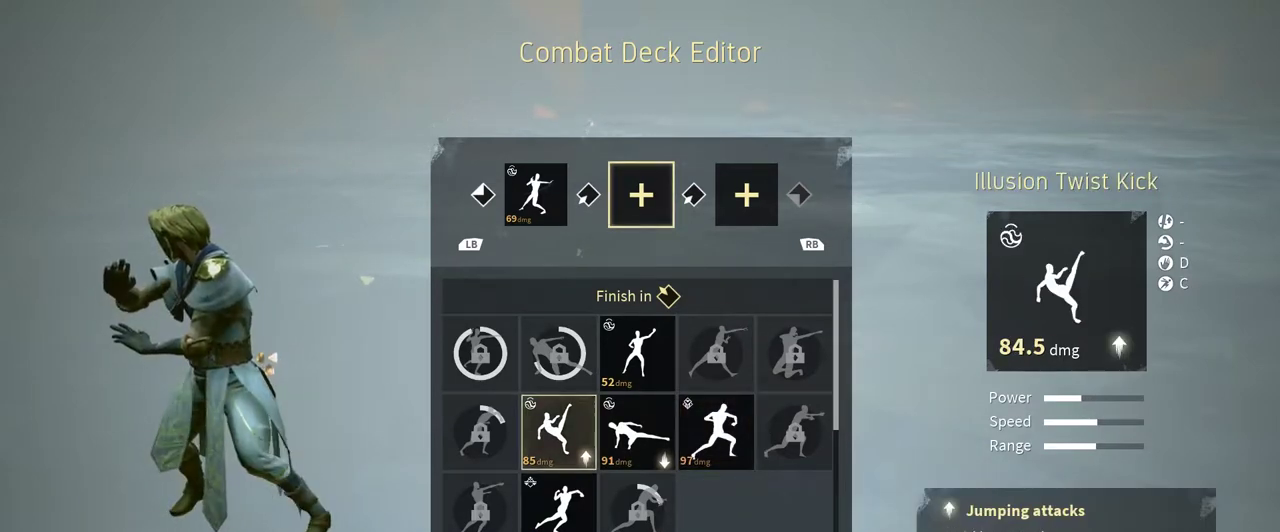
{"buttons": [], "left_stick": "center", "right_stick": "center", "events": [[67, "DPAD_DOWN", "up"], [200, "DPAD_DOWN", "down"], [233, "DPAD_DOWN", "up"], [400, "DPAD_DOWN", "down"], [500, "DPAD_DOWN", "up"]]}
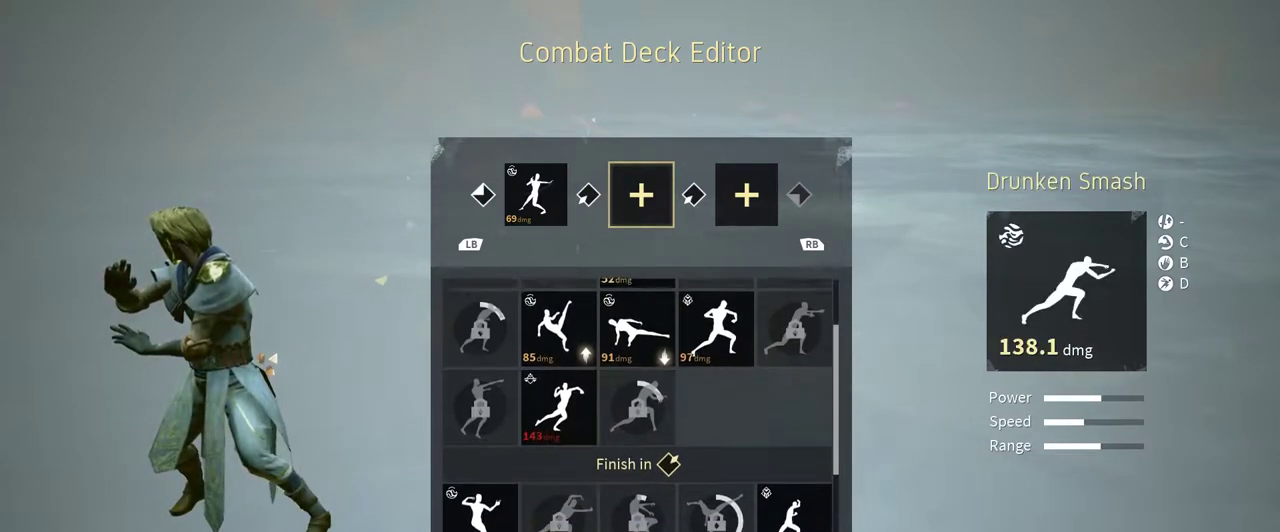
{"buttons": [], "left_stick": "center", "right_stick": "center", "events": []}
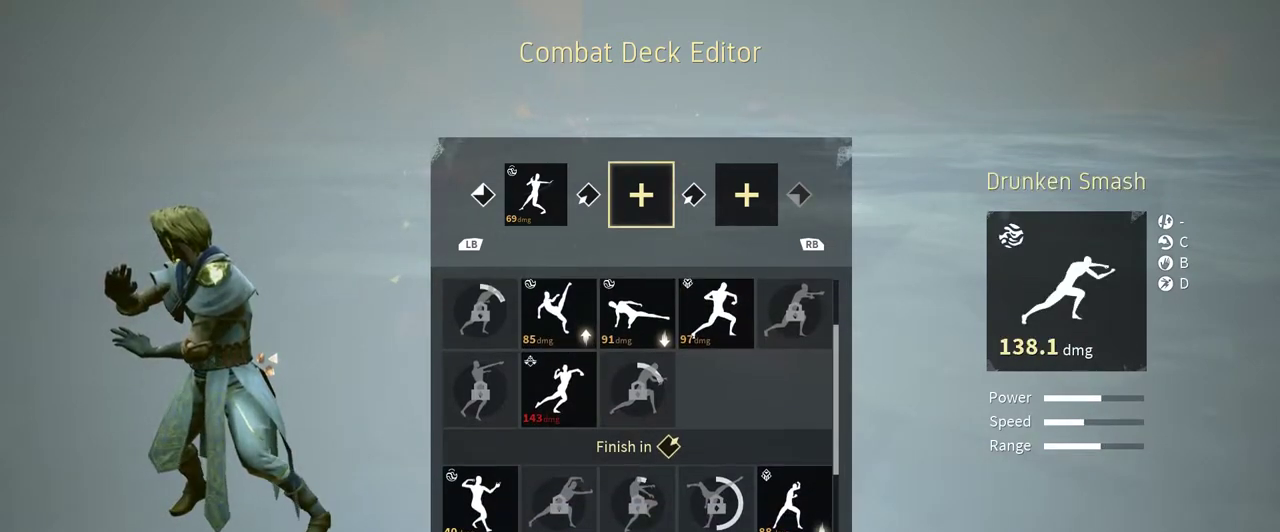
{"buttons": [], "left_stick": "center", "right_stick": "center", "events": [[100, "DPAD_UP", "down"], [167, "DPAD_UP", "up"]]}
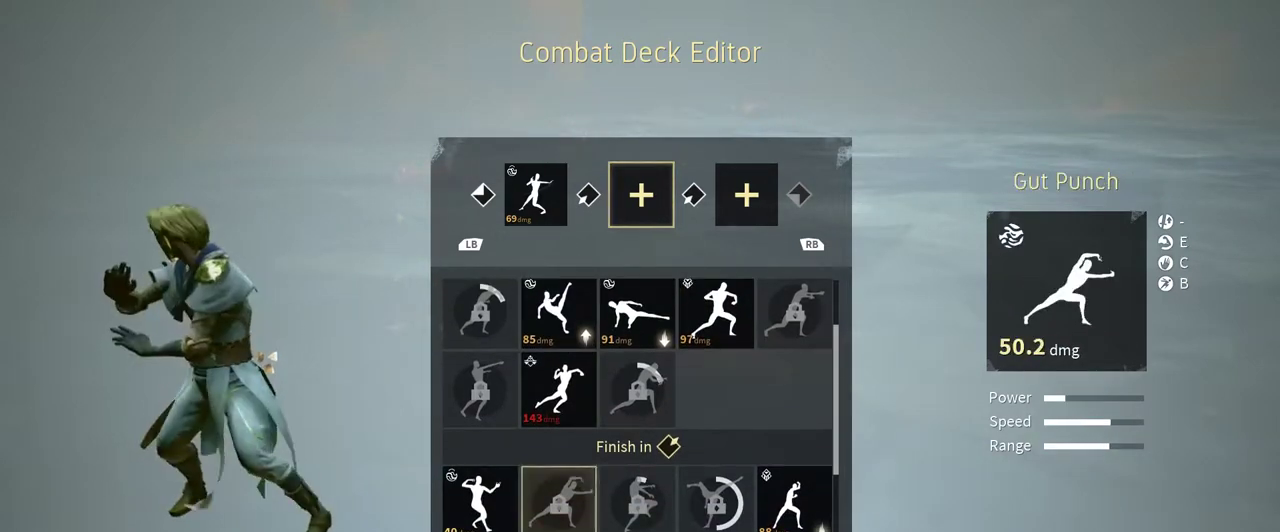
{"buttons": [], "left_stick": "center", "right_stick": "center", "events": [[100, "DPAD_UP", "down"], [167, "DPAD_UP", "up"]]}
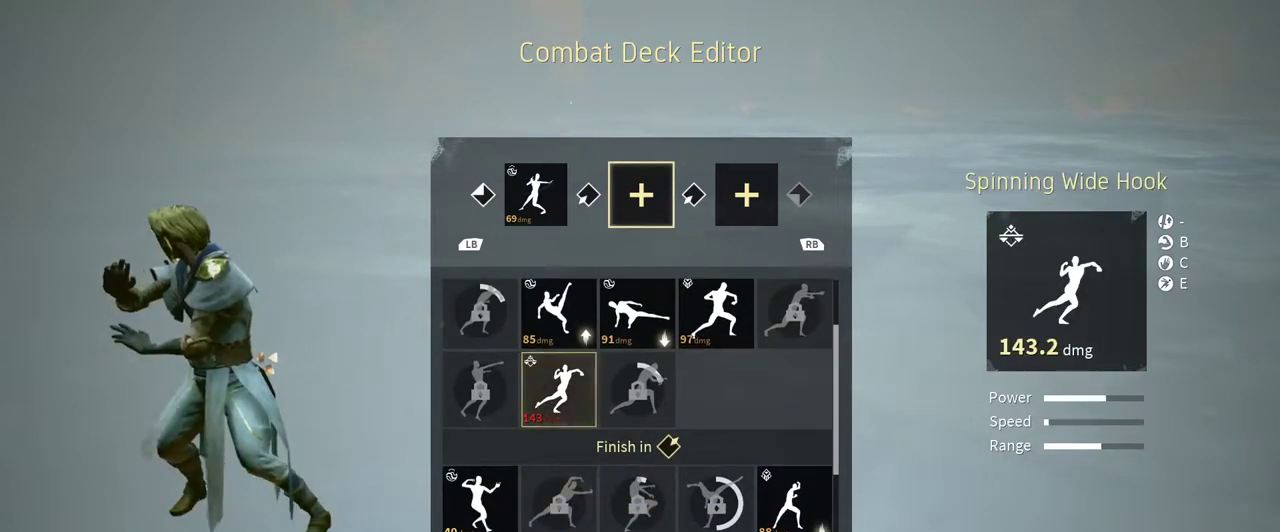
{"buttons": ["DPAD_RIGHT"], "left_stick": "center", "right_stick": "center", "events": [[67, "DPAD_DOWN", "down"], [167, "DPAD_DOWN", "up"], [300, "DPAD_RIGHT", "down"], [367, "DPAD_RIGHT", "up"], [467, "DPAD_RIGHT", "down"]]}
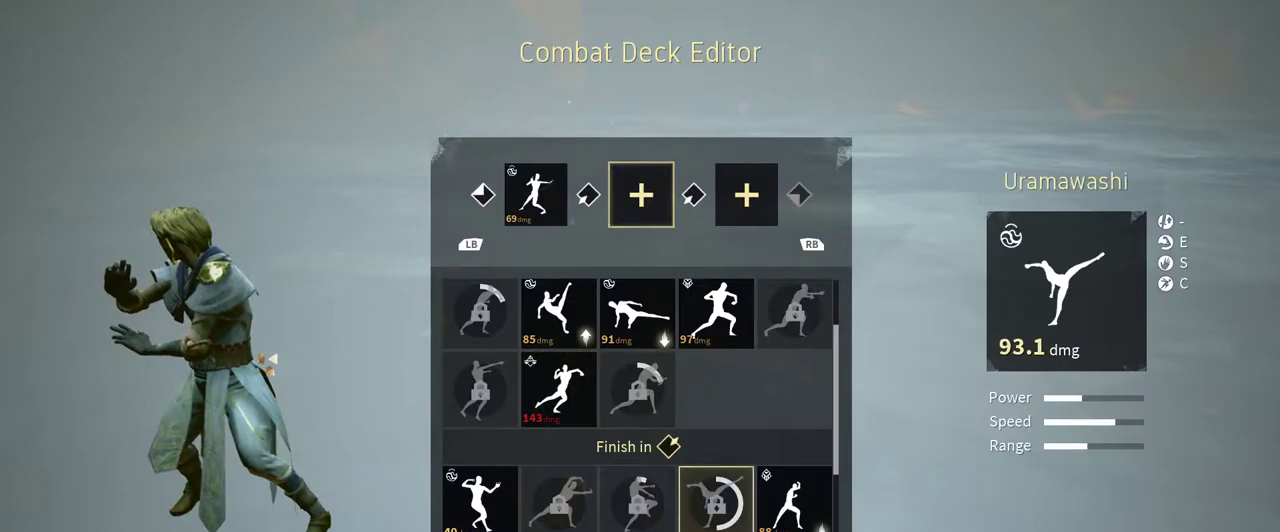
{"buttons": [], "left_stick": "center", "right_stick": "center", "events": [[33, "DPAD_RIGHT", "up"], [133, "DPAD_RIGHT", "down"], [200, "DPAD_RIGHT", "up"]]}
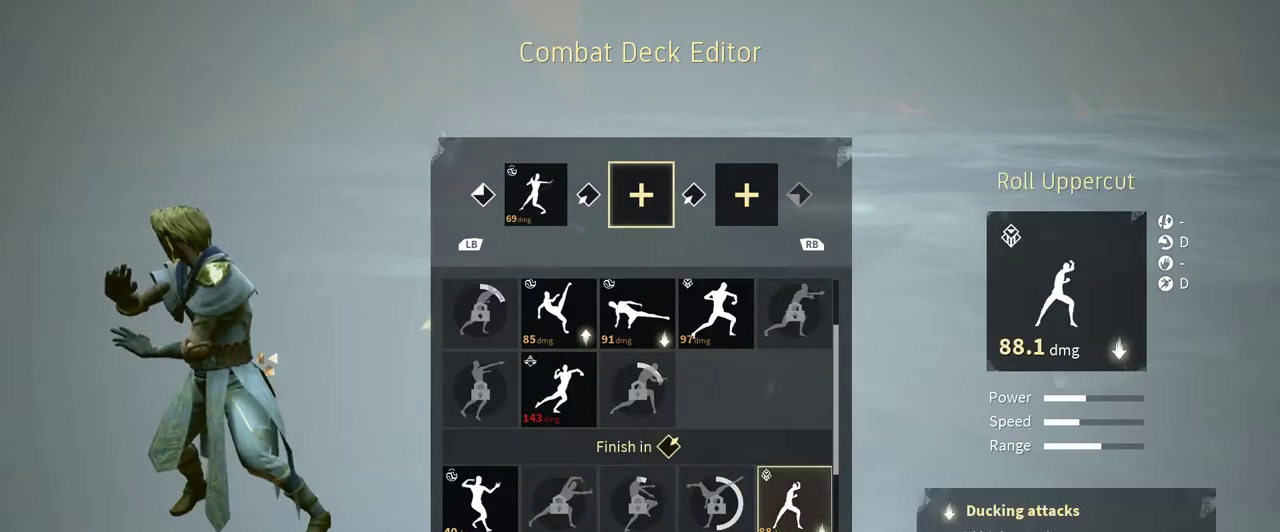
{"buttons": [], "left_stick": "center", "right_stick": "center", "events": []}
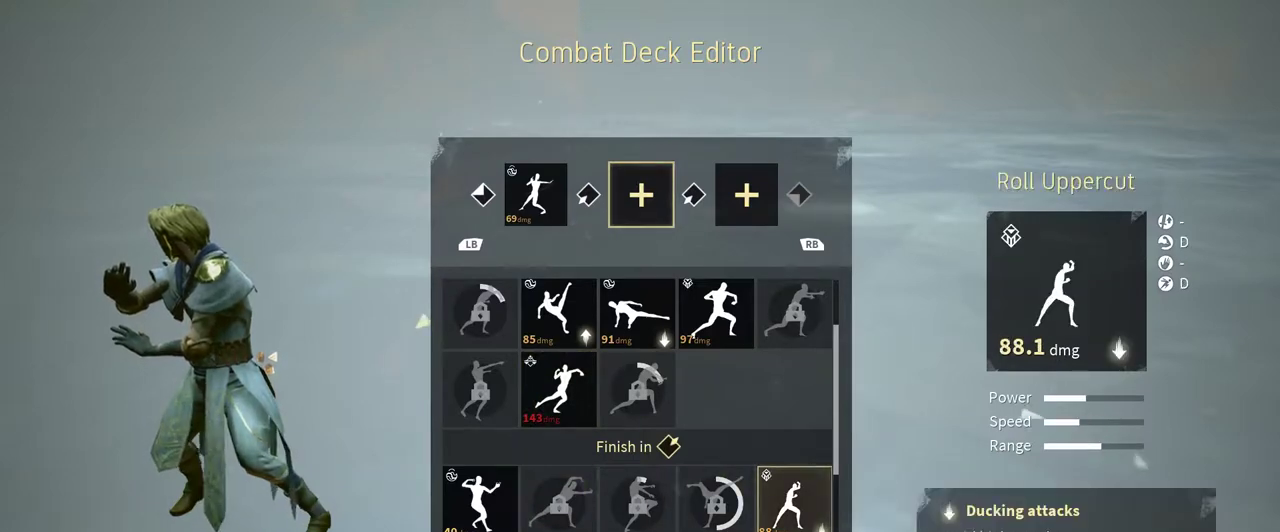
{"buttons": [], "left_stick": "center", "right_stick": "center", "events": []}
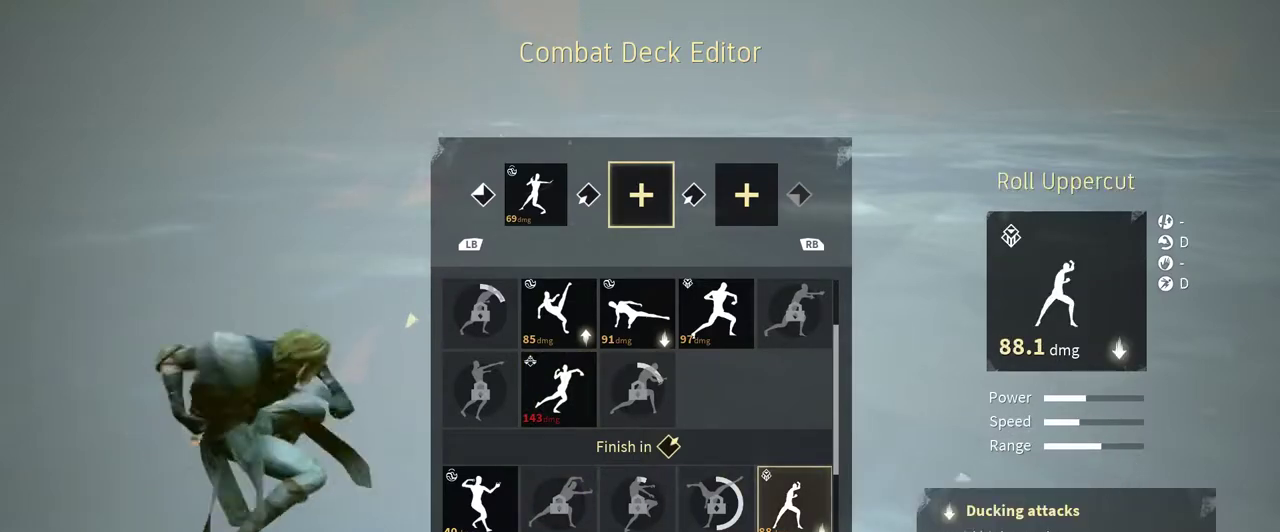
{"buttons": [], "left_stick": "center", "right_stick": "center", "events": []}
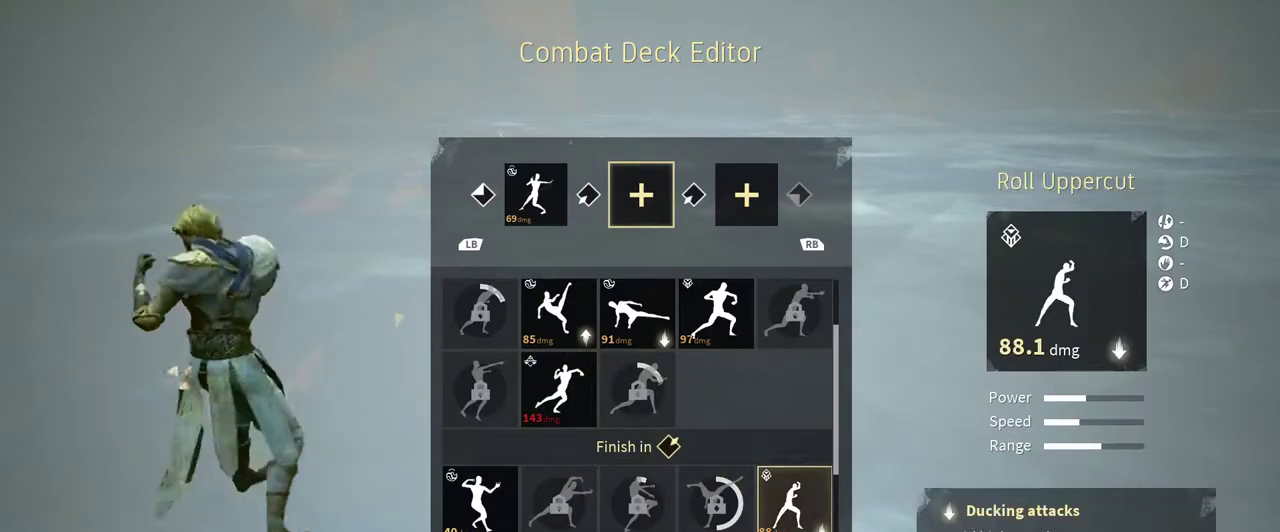
{"buttons": [], "left_stick": "center", "right_stick": "center", "events": [[67, "DPAD_LEFT", "down"], [133, "DPAD_LEFT", "up"], [233, "DPAD_LEFT", "down"], [300, "DPAD_LEFT", "up"]]}
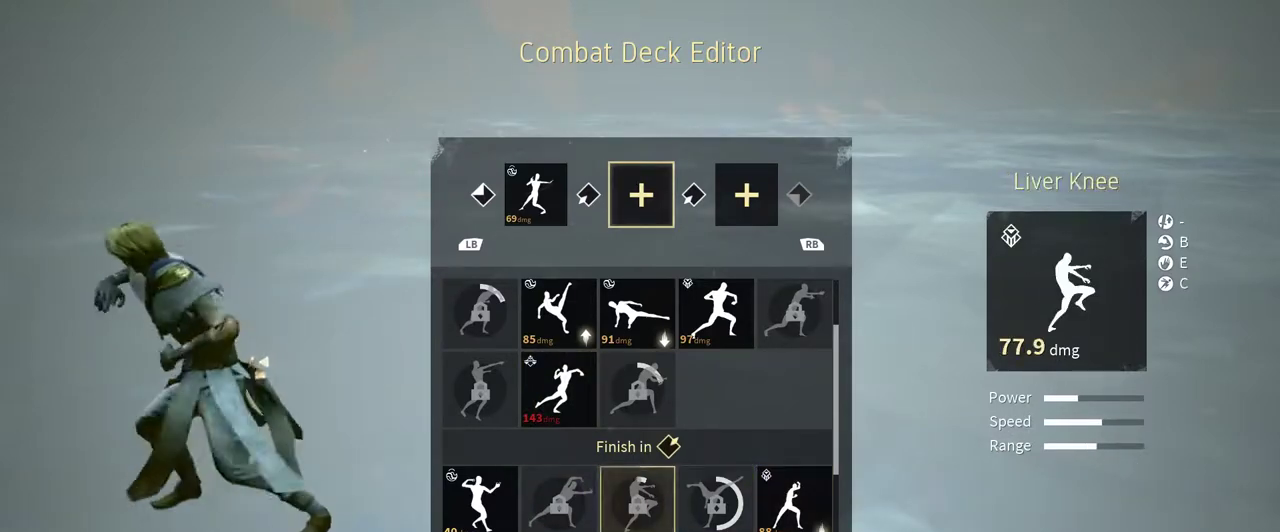
{"buttons": ["DPAD_UP"], "left_stick": "center", "right_stick": "center", "events": [[67, "DPAD_LEFT", "down"], [167, "DPAD_LEFT", "up"], [300, "DPAD_UP", "down"], [367, "DPAD_UP", "up"], [467, "DPAD_UP", "down"]]}
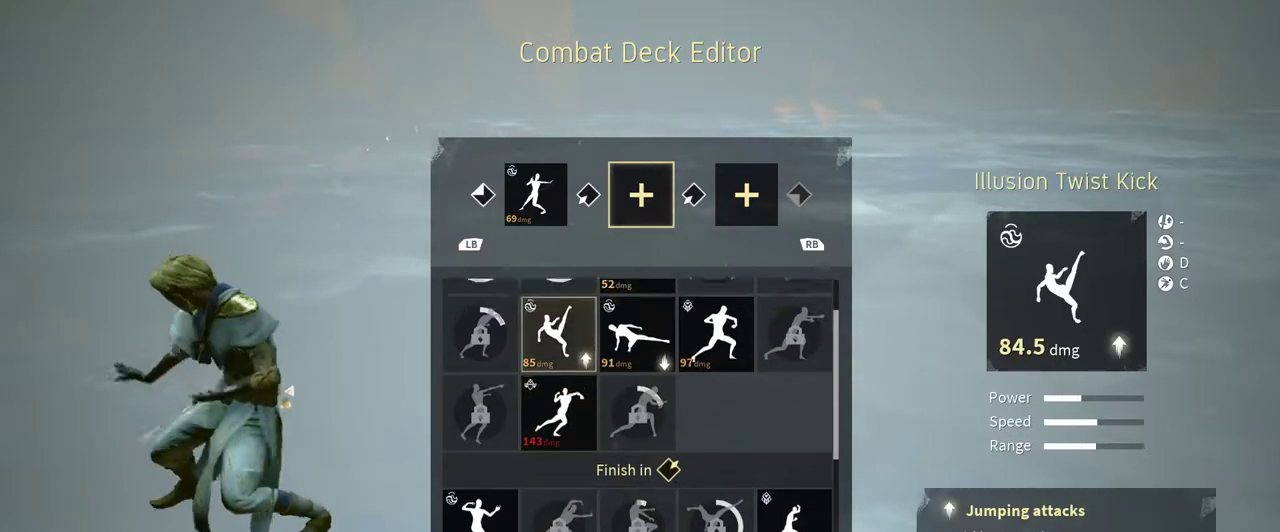
{"buttons": [], "left_stick": "center", "right_stick": "center", "events": [[33, "DPAD_UP", "up"]]}